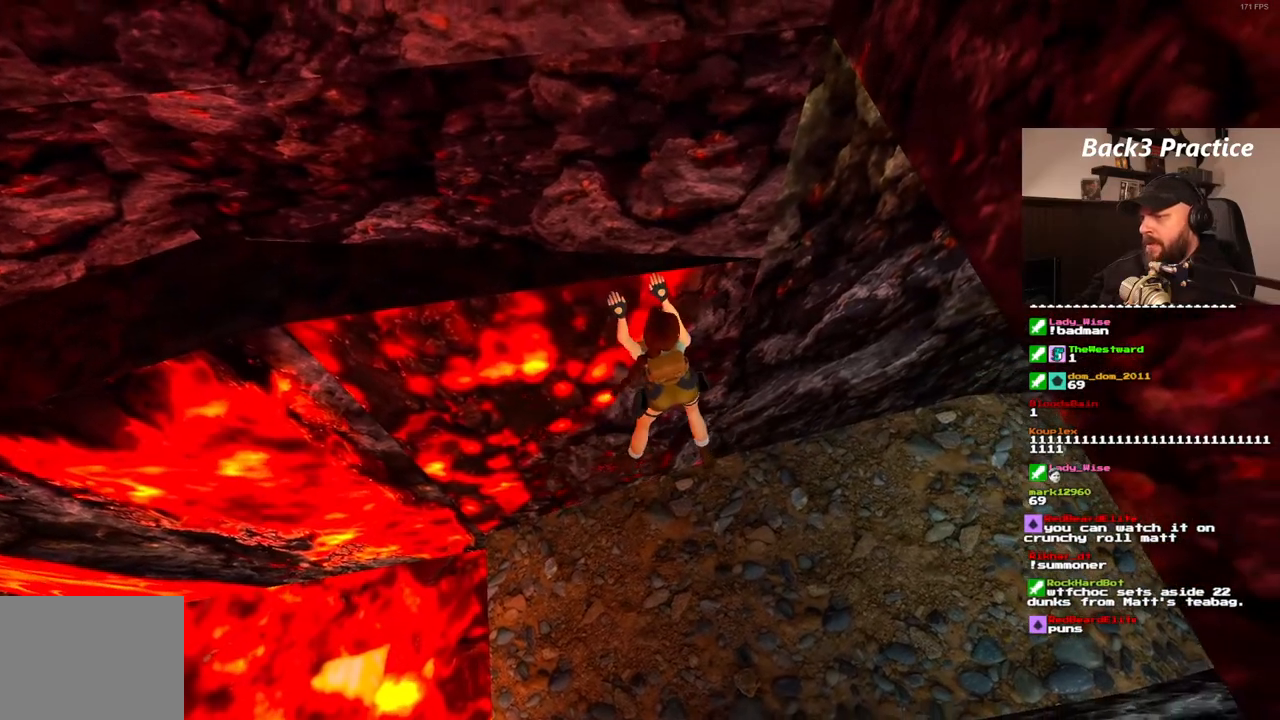
Gameplay with a controller (PlayStation layout); each line is a JSON object with the inputs held at the frame after it (dt_ms = milliseconds from this image to that frame). "events" lists button and stick changes between this image and that frame as [ms after this image, input, new state], when the widget could be followed in between. Not read: HOME L3 R3.
{"dt_ms": 1000, "buttons": [], "left_stick": "center", "right_stick": "center"}
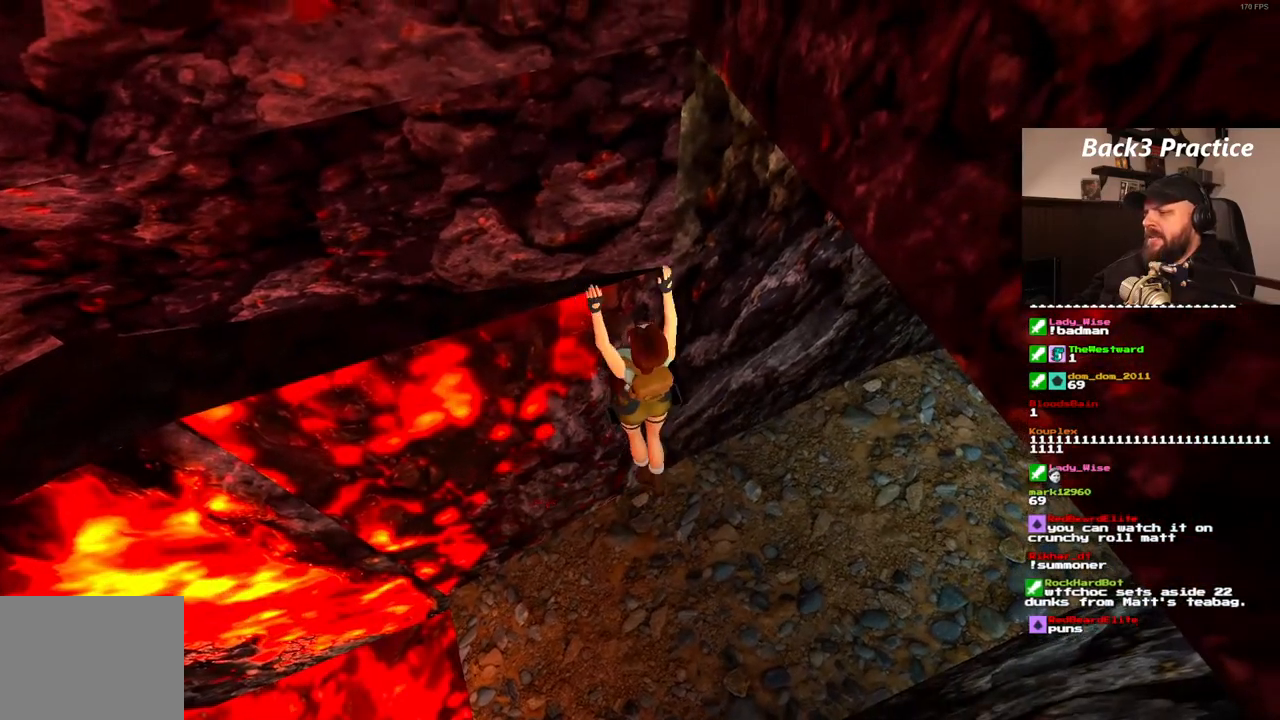
{"dt_ms": 1000, "buttons": ["SQUARE", "DPAD_RIGHT"], "left_stick": "center", "right_stick": "center"}
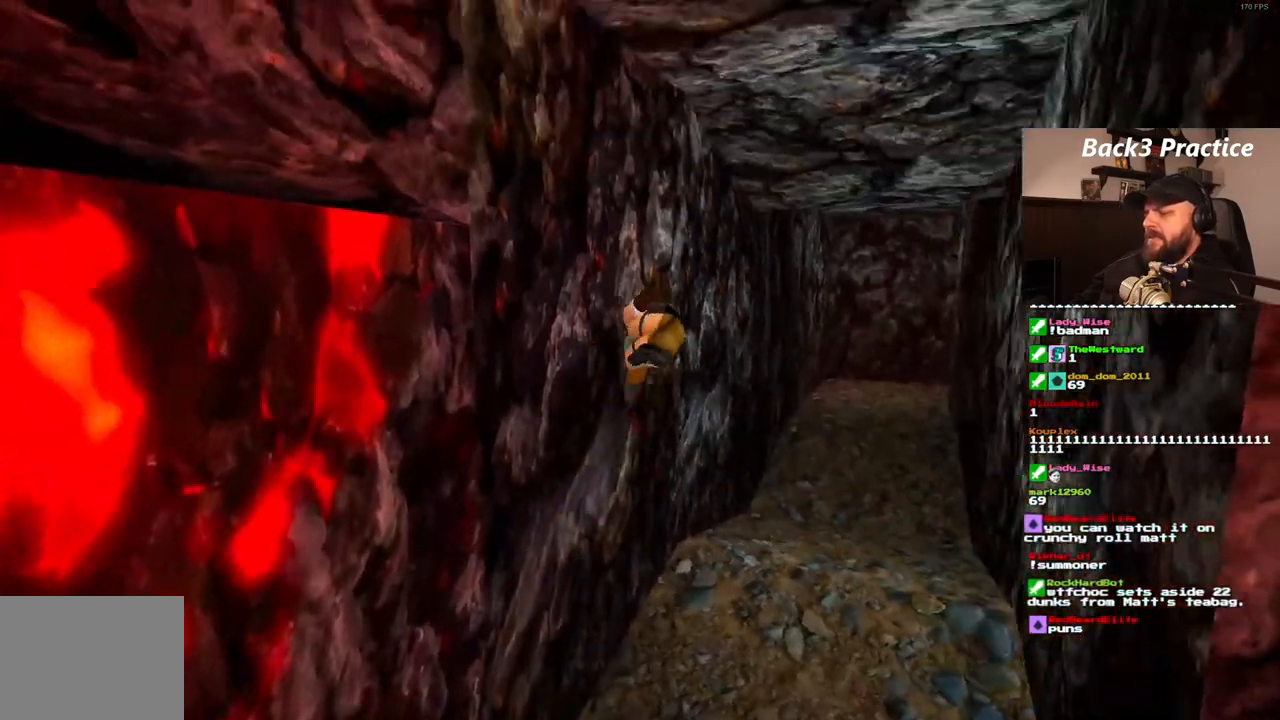
{"dt_ms": 1000, "buttons": ["DPAD_UP", "DPAD_RIGHT"], "left_stick": "center", "right_stick": "center"}
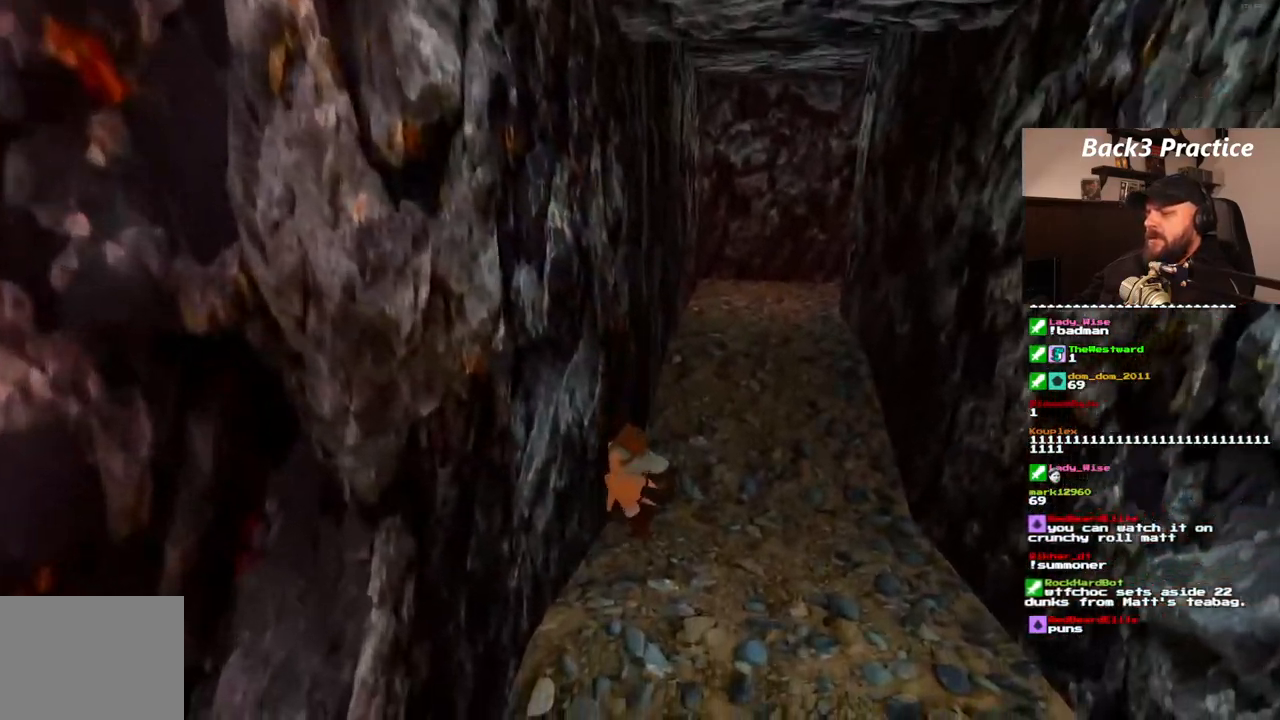
{"dt_ms": 500, "buttons": ["DPAD_UP", "DPAD_RIGHT"], "left_stick": "center", "right_stick": "center", "events": []}
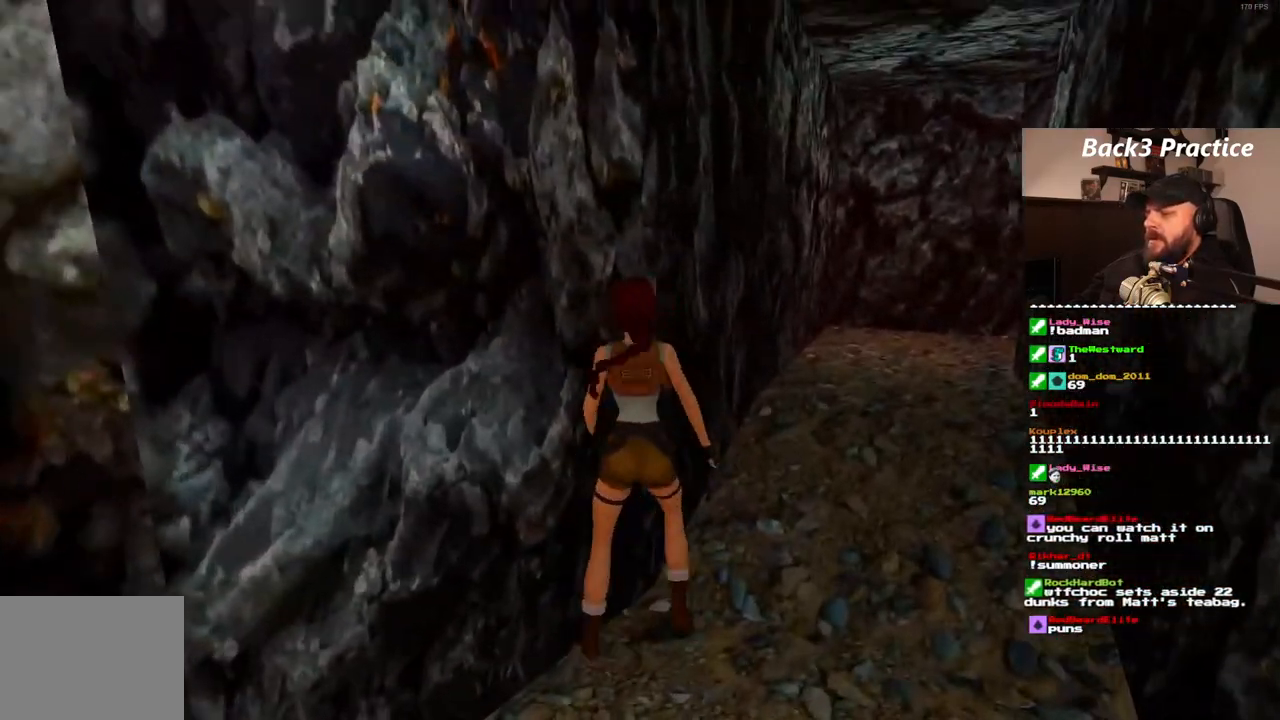
{"dt_ms": 1000, "buttons": ["DPAD_UP"], "left_stick": "center", "right_stick": "center", "events": [[100, "DPAD_RIGHT", "up"], [317, "DPAD_LEFT", "down"], [650, "DPAD_LEFT", "up"]]}
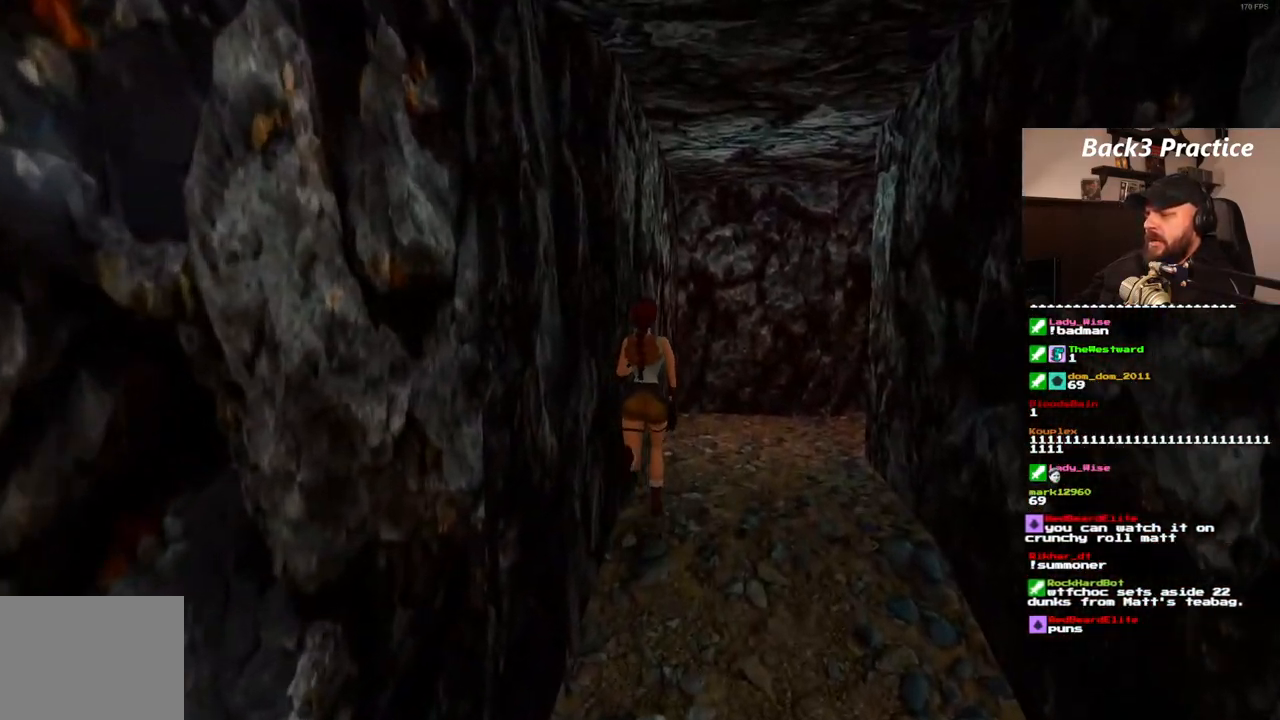
{"dt_ms": 500, "buttons": ["DPAD_UP"], "left_stick": "center", "right_stick": "center", "events": [[17, "DPAD_RIGHT", "down"], [500, "DPAD_RIGHT", "up"]]}
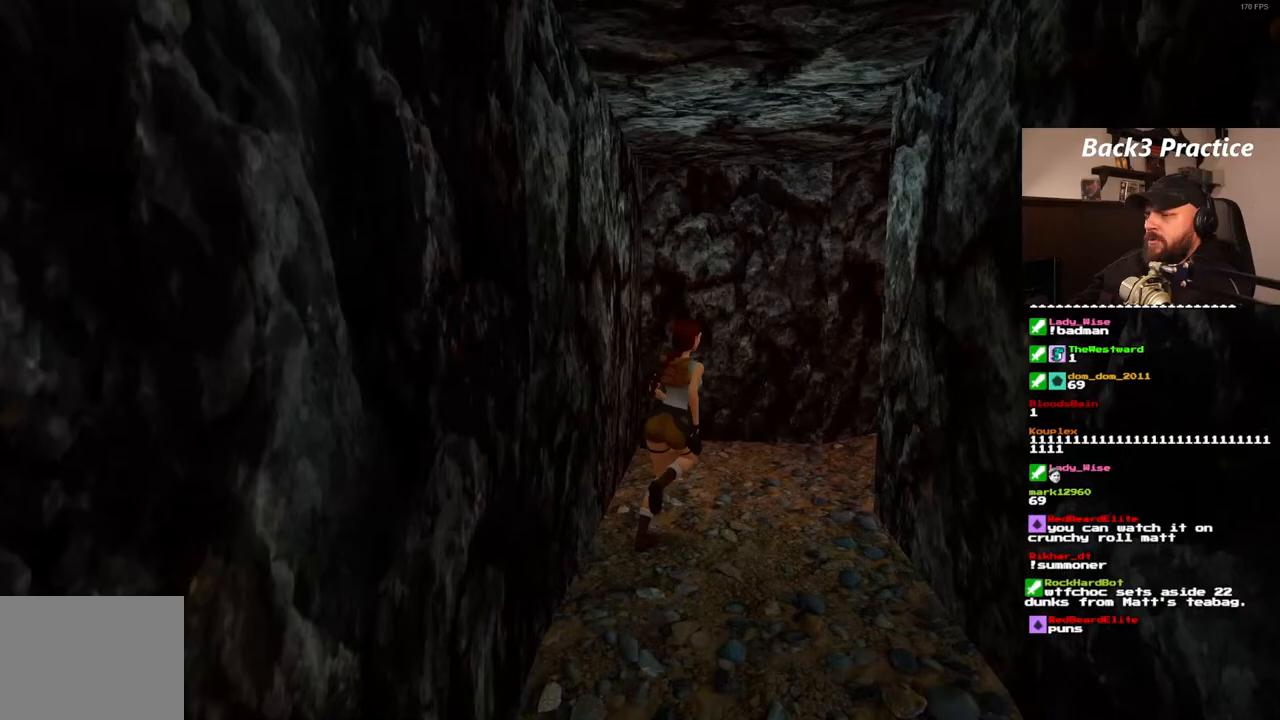
{"dt_ms": 500, "buttons": ["DPAD_RIGHT"], "left_stick": "center", "right_stick": "center", "events": [[183, "DPAD_RIGHT", "down"], [250, "DPAD_UP", "up"]]}
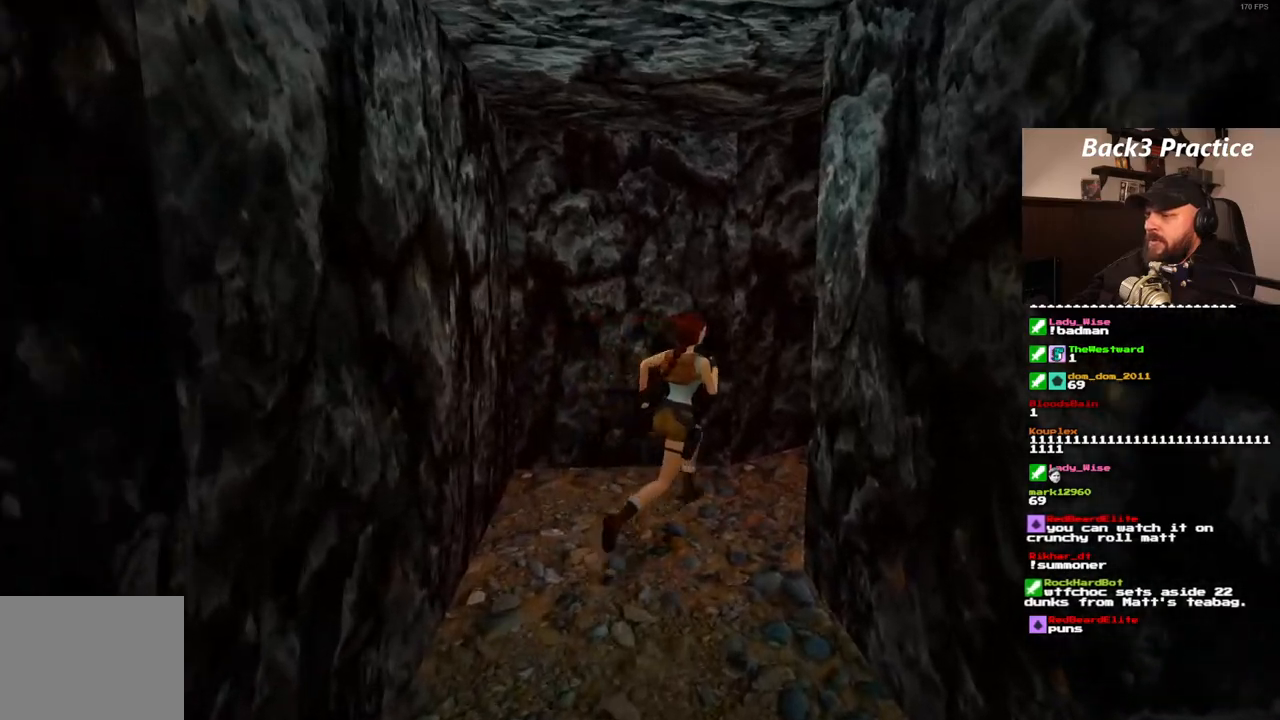
{"dt_ms": 1000, "buttons": ["DPAD_UP", "DPAD_RIGHT"], "left_stick": "center", "right_stick": "center", "events": [[117, "L1", "down"], [267, "DPAD_RIGHT", "up"], [583, "L1", "up"], [600, "DPAD_UP", "down"], [633, "DPAD_RIGHT", "down"]]}
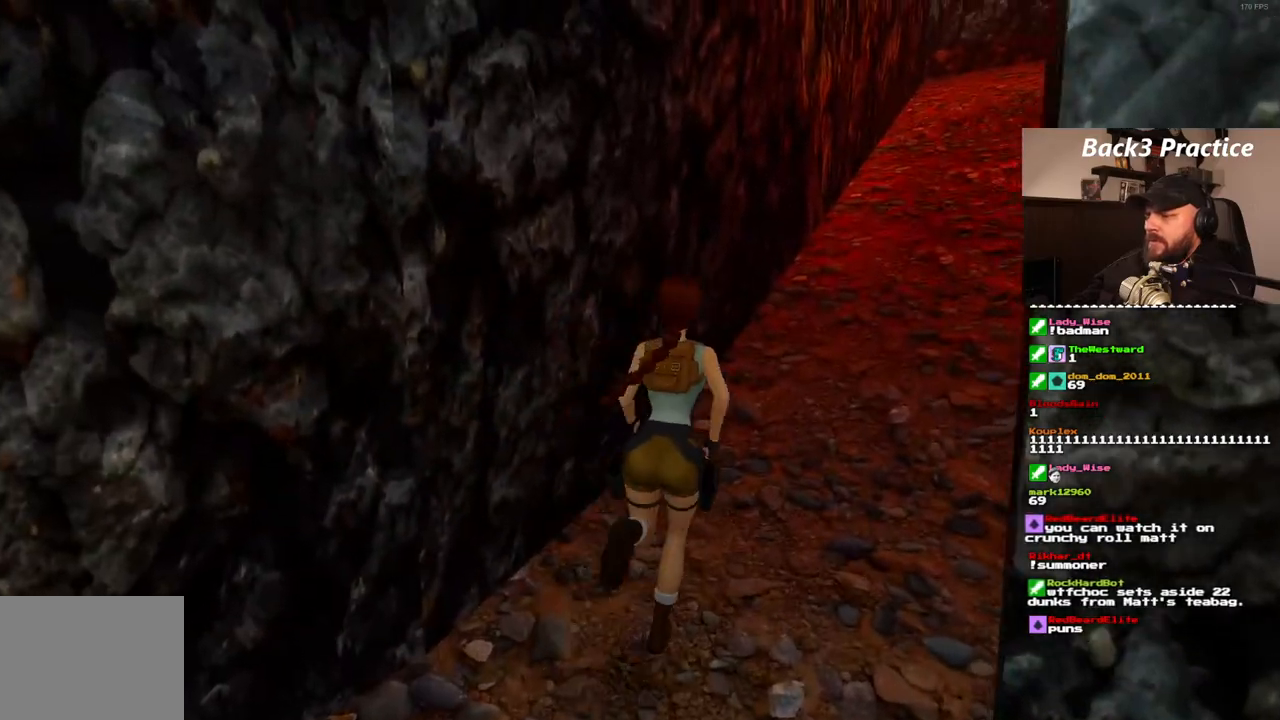
{"dt_ms": 500, "buttons": ["SQUARE", "DPAD_UP", "DPAD_LEFT"], "left_stick": "center", "right_stick": "center", "events": [[133, "DPAD_RIGHT", "up"], [250, "SQUARE", "down"], [417, "DPAD_LEFT", "down"]]}
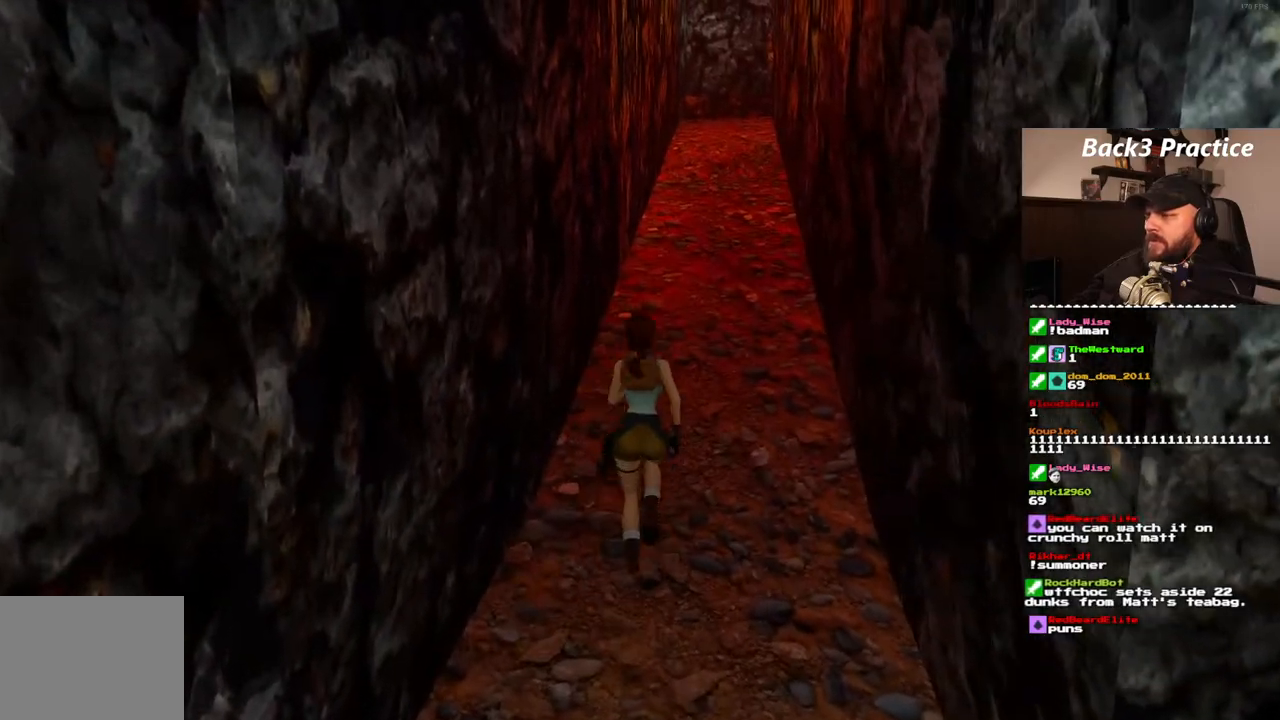
{"dt_ms": 500, "buttons": ["DPAD_UP", "DPAD_RIGHT"], "left_stick": "center", "right_stick": "center", "events": [[150, "DPAD_LEFT", "up"], [350, "DPAD_RIGHT", "down"], [400, "SQUARE", "up"]]}
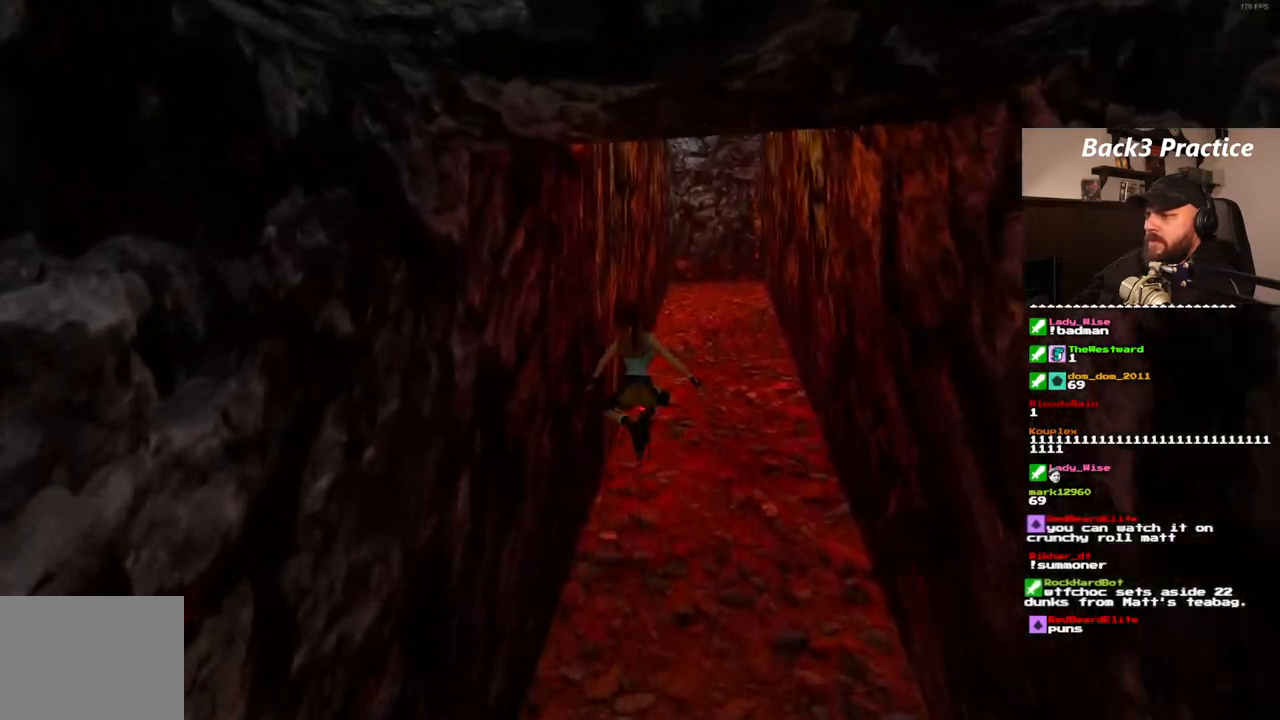
{"dt_ms": 500, "buttons": ["SQUARE", "DPAD_UP"], "left_stick": "center", "right_stick": "center", "events": [[233, "DPAD_RIGHT", "up"], [283, "SQUARE", "down"]]}
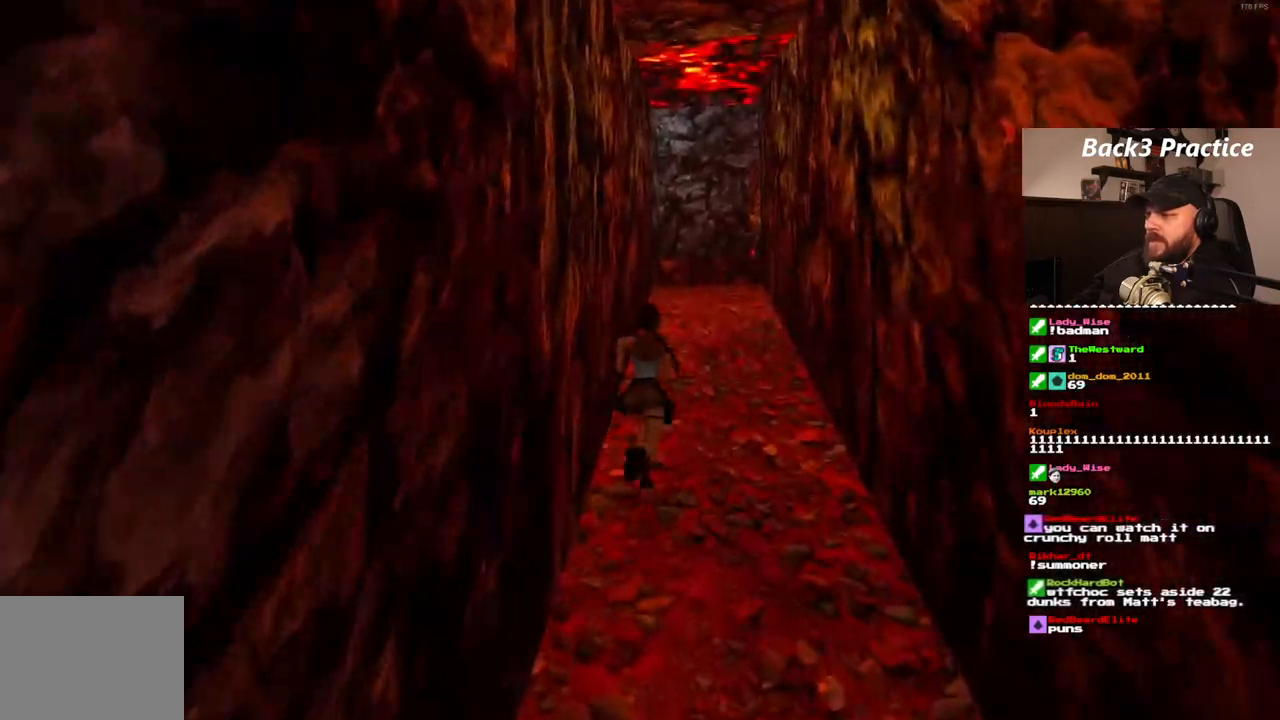
{"dt_ms": 500, "buttons": ["SQUARE", "DPAD_UP"], "left_stick": "center", "right_stick": "center", "events": []}
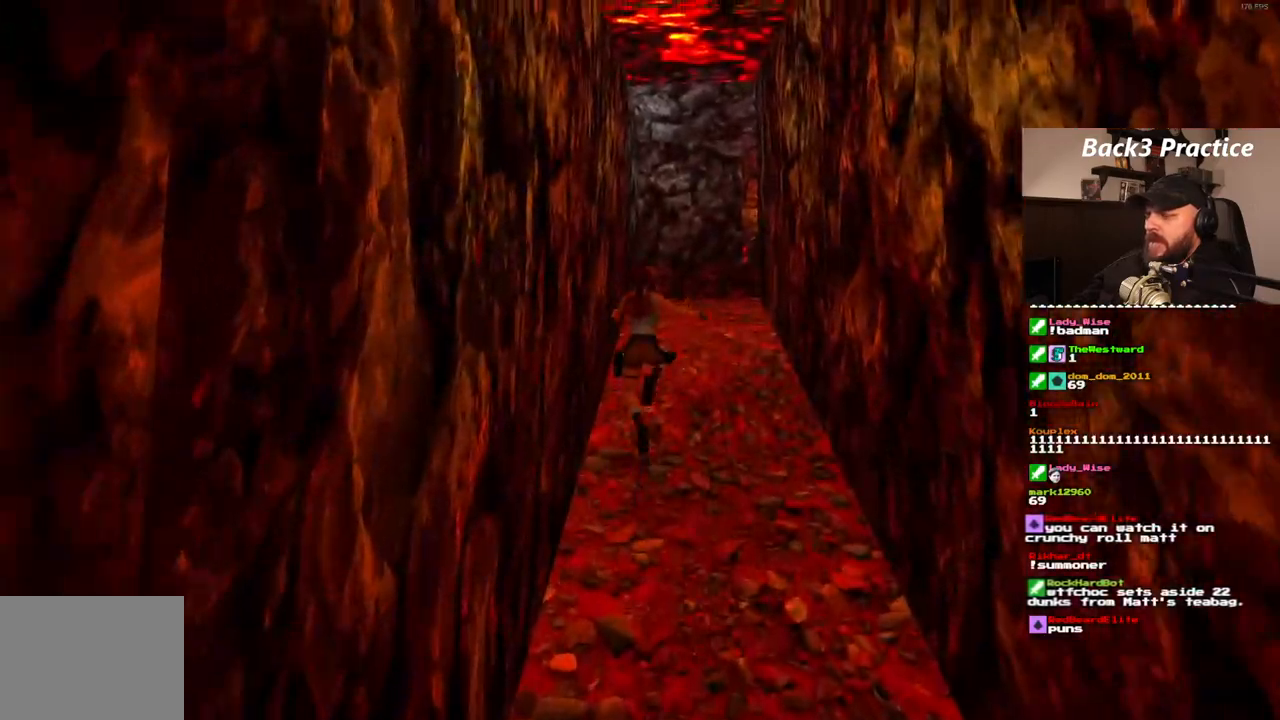
{"dt_ms": 500, "buttons": ["DPAD_UP", "DPAD_RIGHT"], "left_stick": "center", "right_stick": "center", "events": [[50, "SQUARE", "up"], [200, "DPAD_RIGHT", "down"]]}
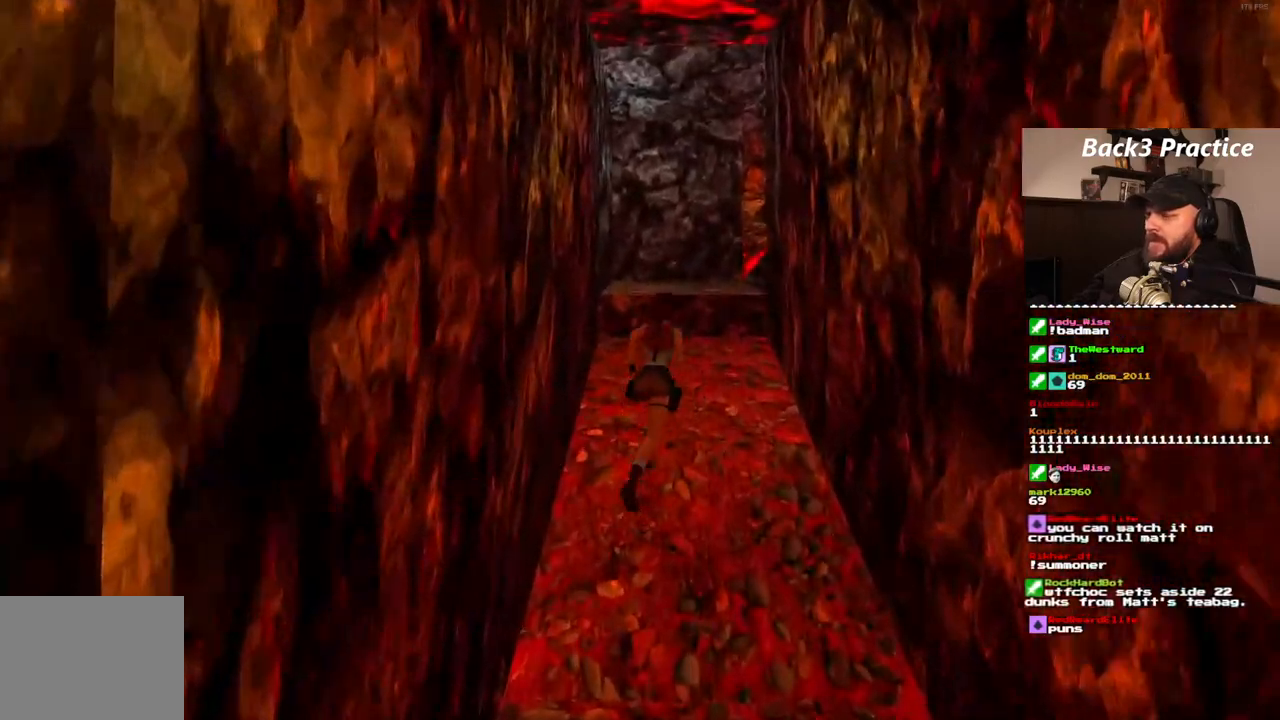
{"dt_ms": 500, "buttons": ["SQUARE", "DPAD_UP"], "left_stick": "center", "right_stick": "center", "events": [[100, "DPAD_RIGHT", "up"], [250, "SQUARE", "down"]]}
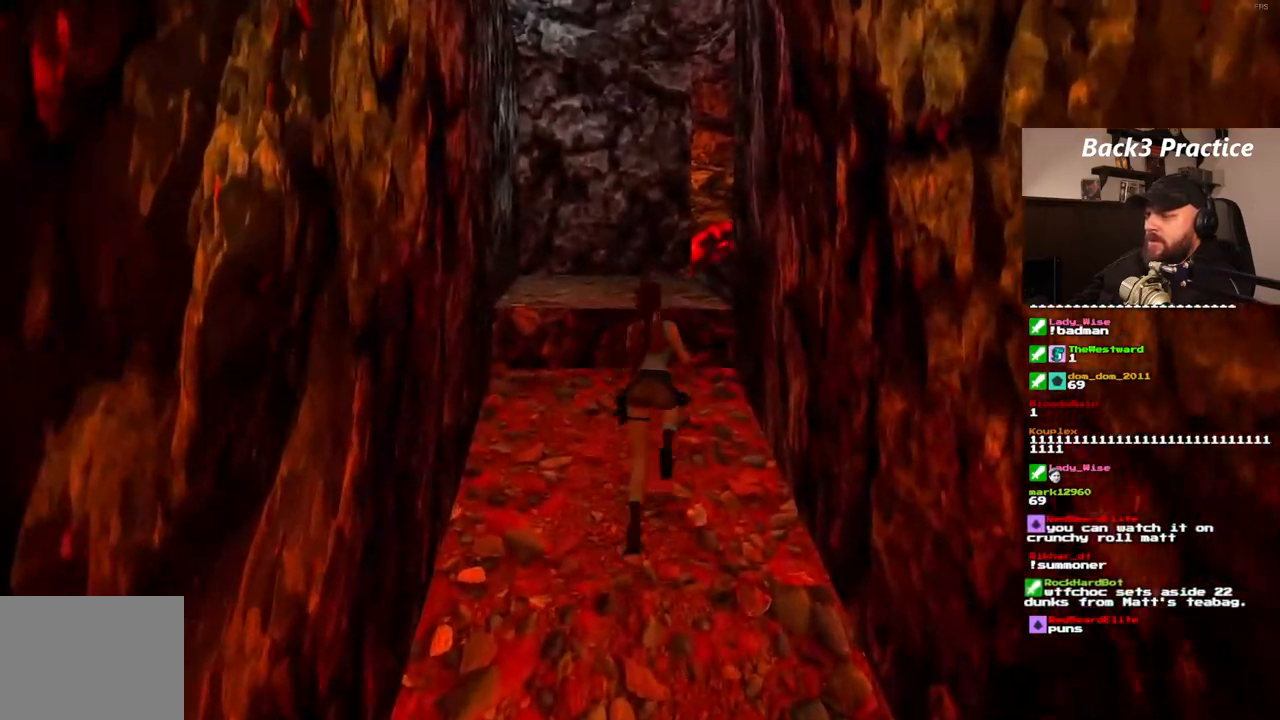
{"dt_ms": 500, "buttons": ["DPAD_UP", "DPAD_RIGHT"], "left_stick": "center", "right_stick": "center", "events": [[167, "DPAD_LEFT", "down"], [333, "DPAD_LEFT", "up"], [400, "SQUARE", "up"], [483, "DPAD_RIGHT", "down"]]}
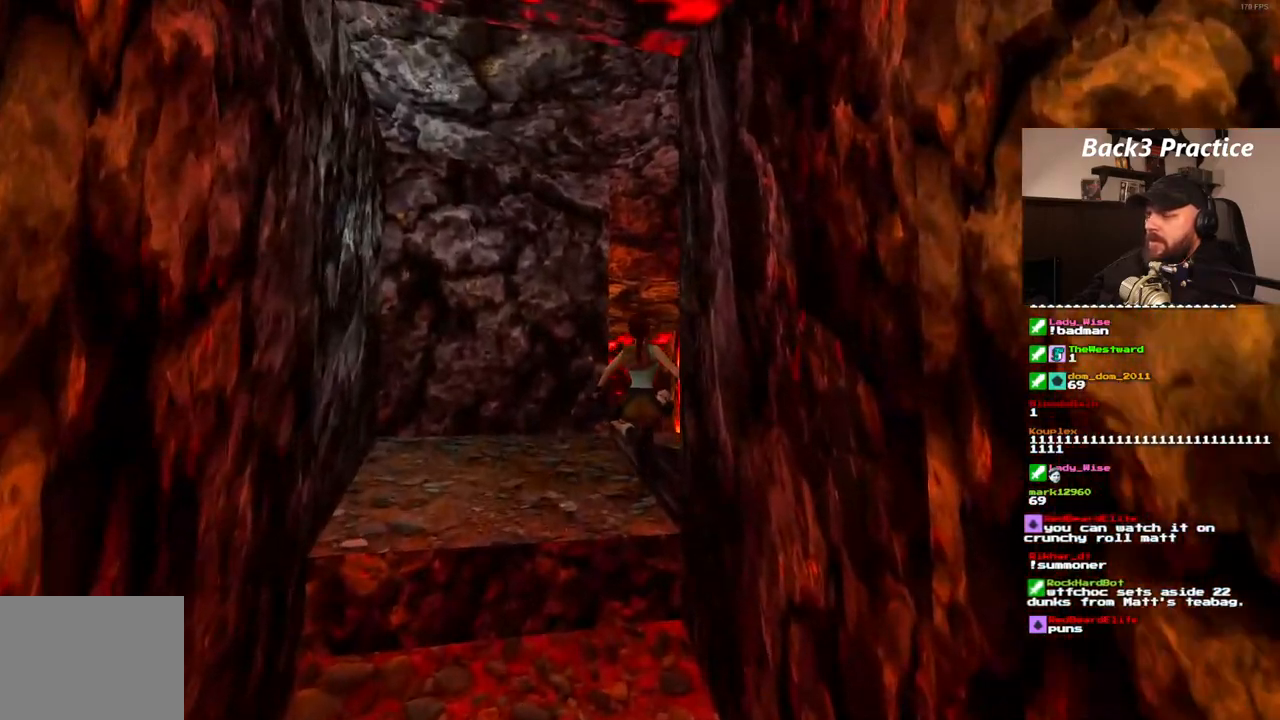
{"dt_ms": 500, "buttons": ["DPAD_UP"], "left_stick": "center", "right_stick": "center", "events": [[233, "DPAD_RIGHT", "up"]]}
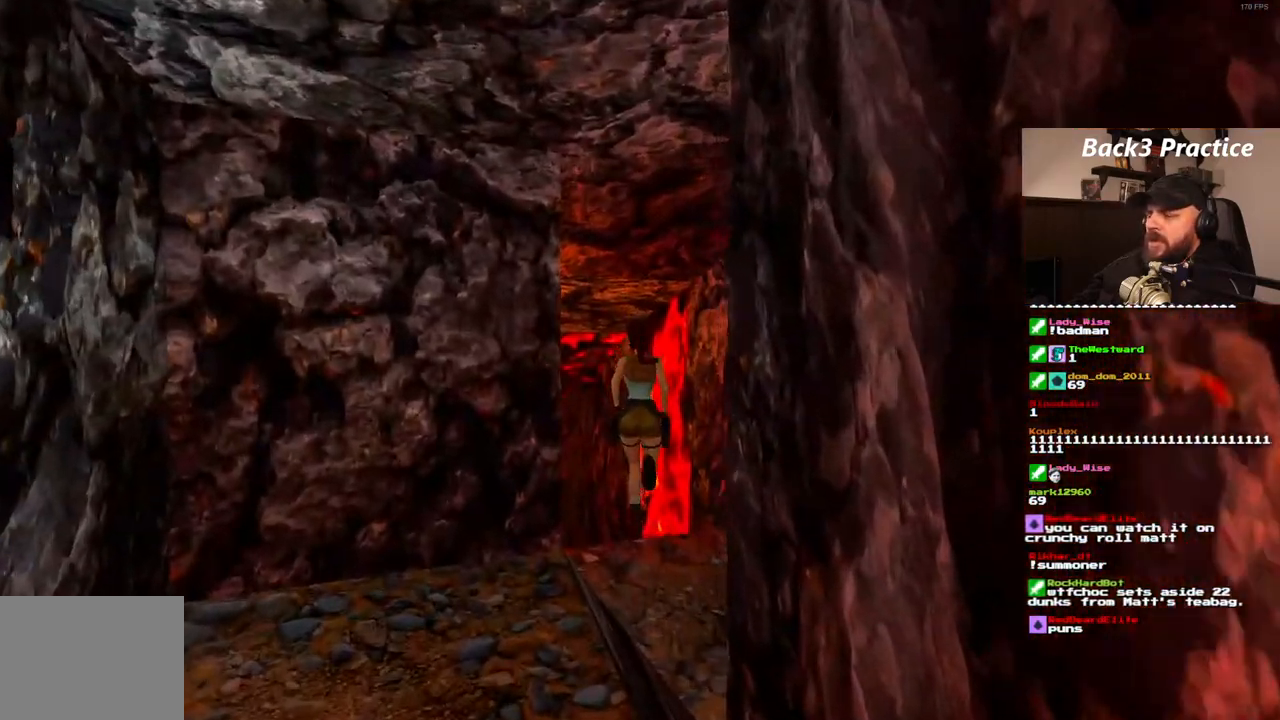
{"dt_ms": 500, "buttons": ["DPAD_UP"], "left_stick": "center", "right_stick": "center", "events": [[67, "DPAD_LEFT", "down"], [433, "DPAD_LEFT", "up"]]}
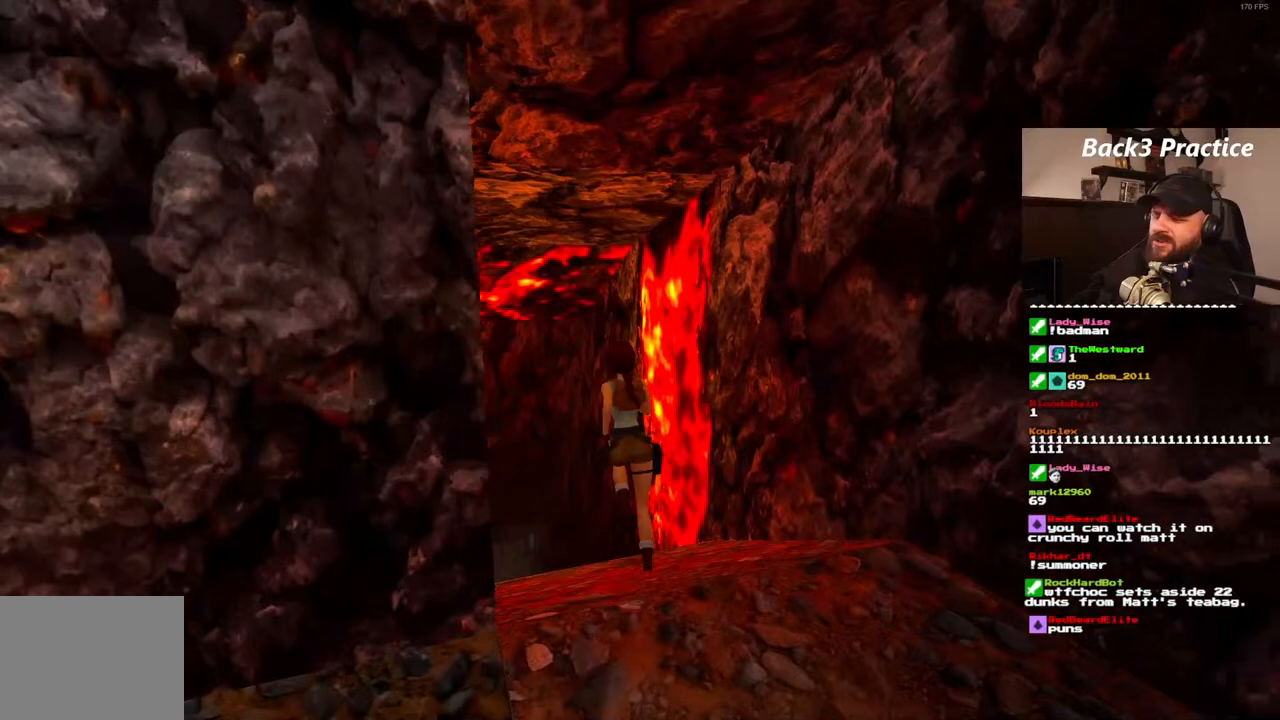
{"dt_ms": 500, "buttons": ["DPAD_UP"], "left_stick": "center", "right_stick": "center", "events": [[317, "DPAD_LEFT", "down"], [500, "DPAD_LEFT", "up"]]}
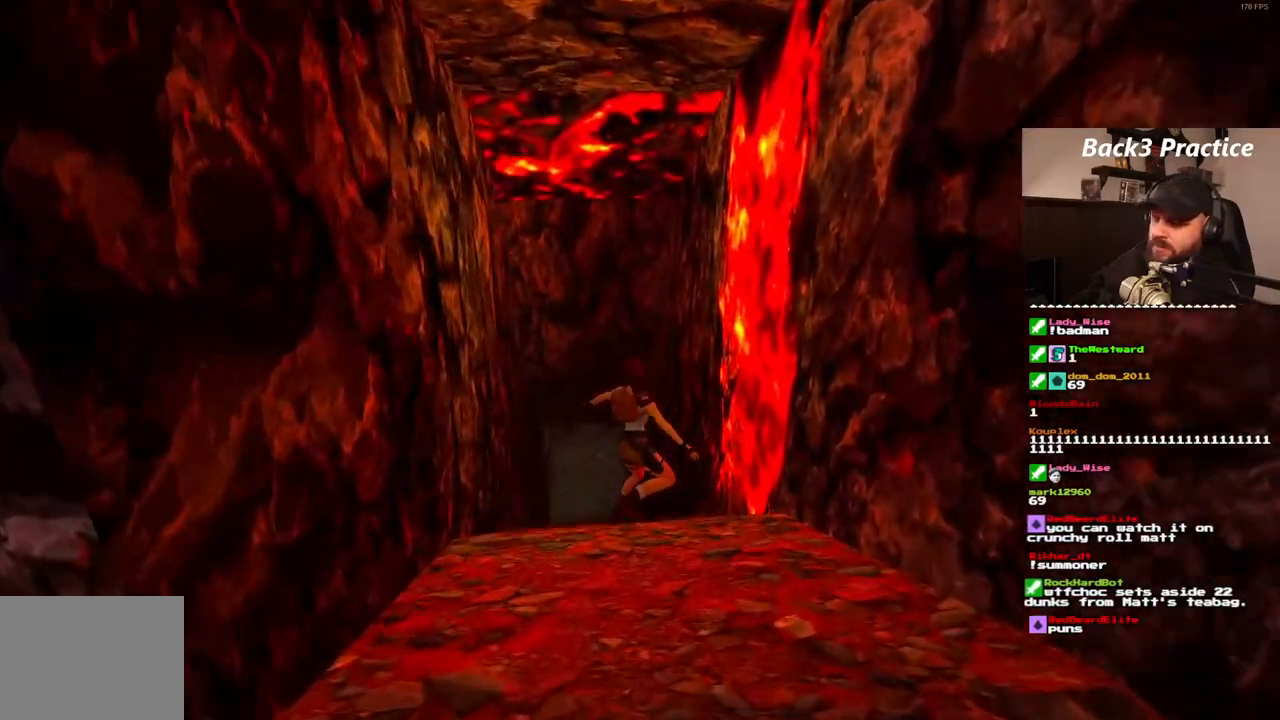
{"dt_ms": 500, "buttons": [], "left_stick": "center", "right_stick": "center", "events": [[483, "DPAD_UP", "up"]]}
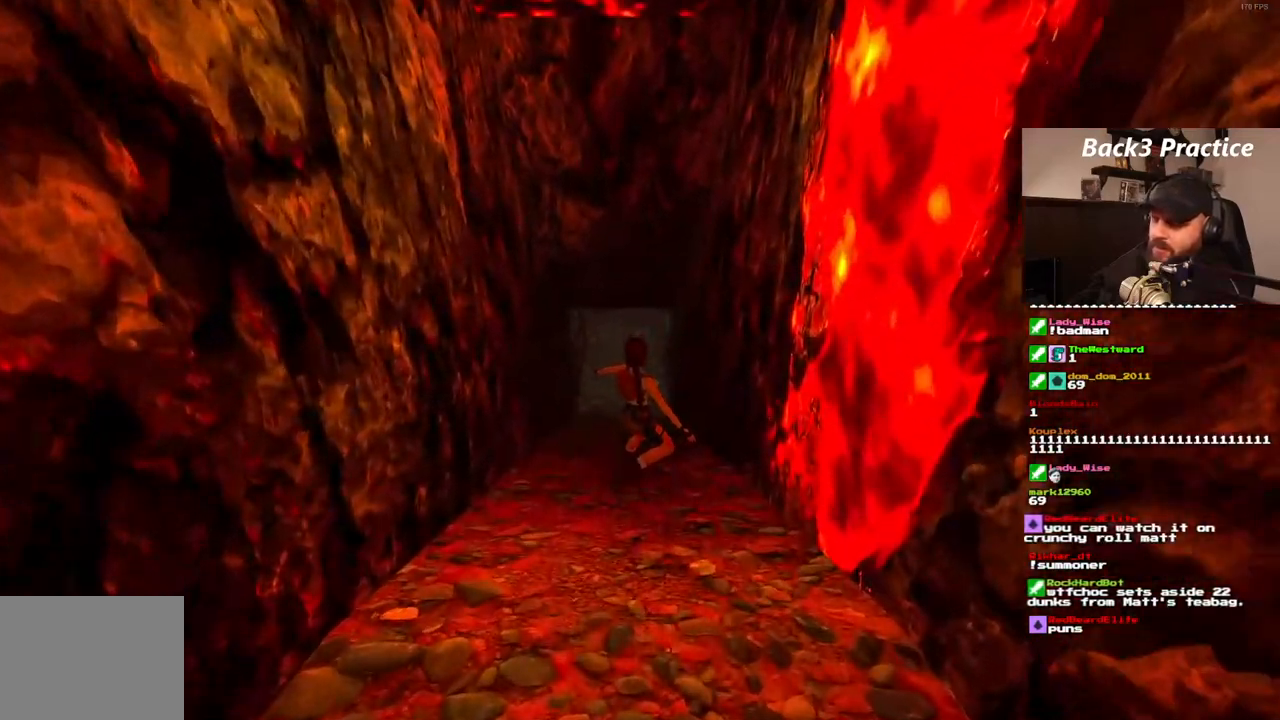
{"dt_ms": 500, "buttons": [], "left_stick": "center", "right_stick": "center", "events": []}
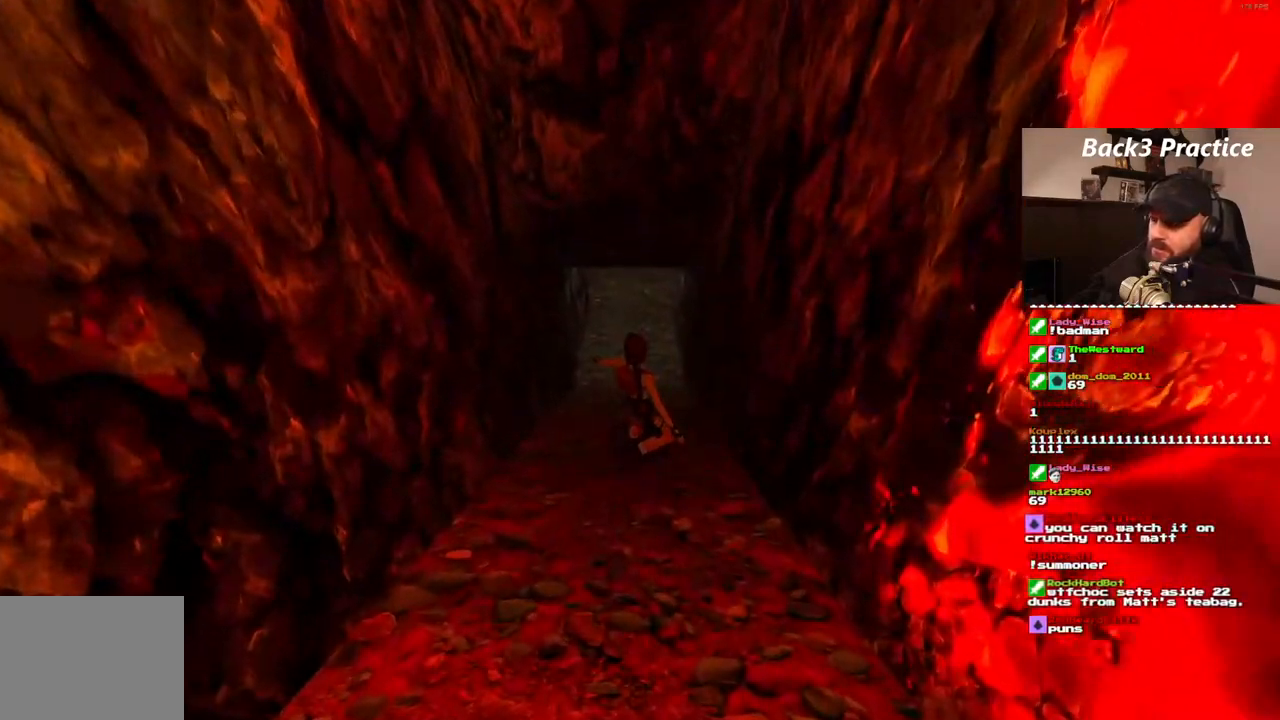
{"dt_ms": 500, "buttons": [], "left_stick": "center", "right_stick": "center", "events": []}
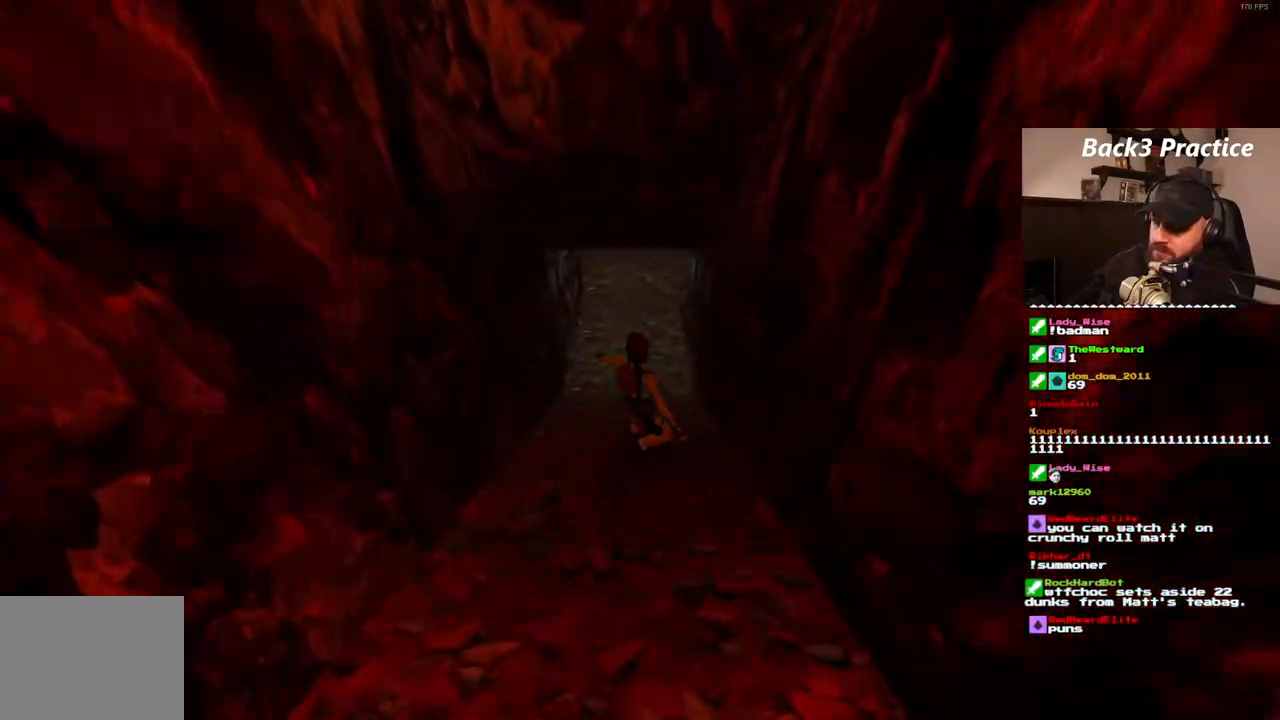
{"dt_ms": 500, "buttons": ["SQUARE"], "left_stick": "center", "right_stick": "center", "events": [[450, "SQUARE", "down"]]}
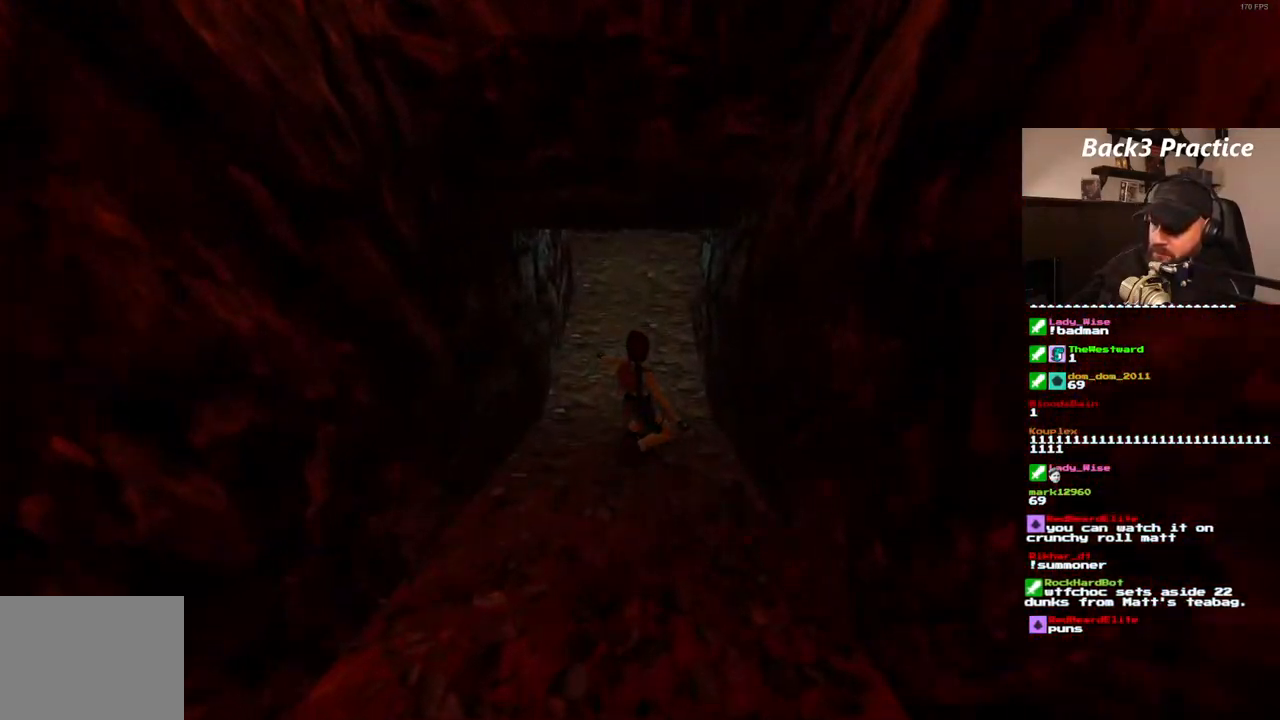
{"dt_ms": 500, "buttons": ["DPAD_UP"], "left_stick": "center", "right_stick": "center", "events": [[83, "DPAD_UP", "down"], [217, "SQUARE", "up"]]}
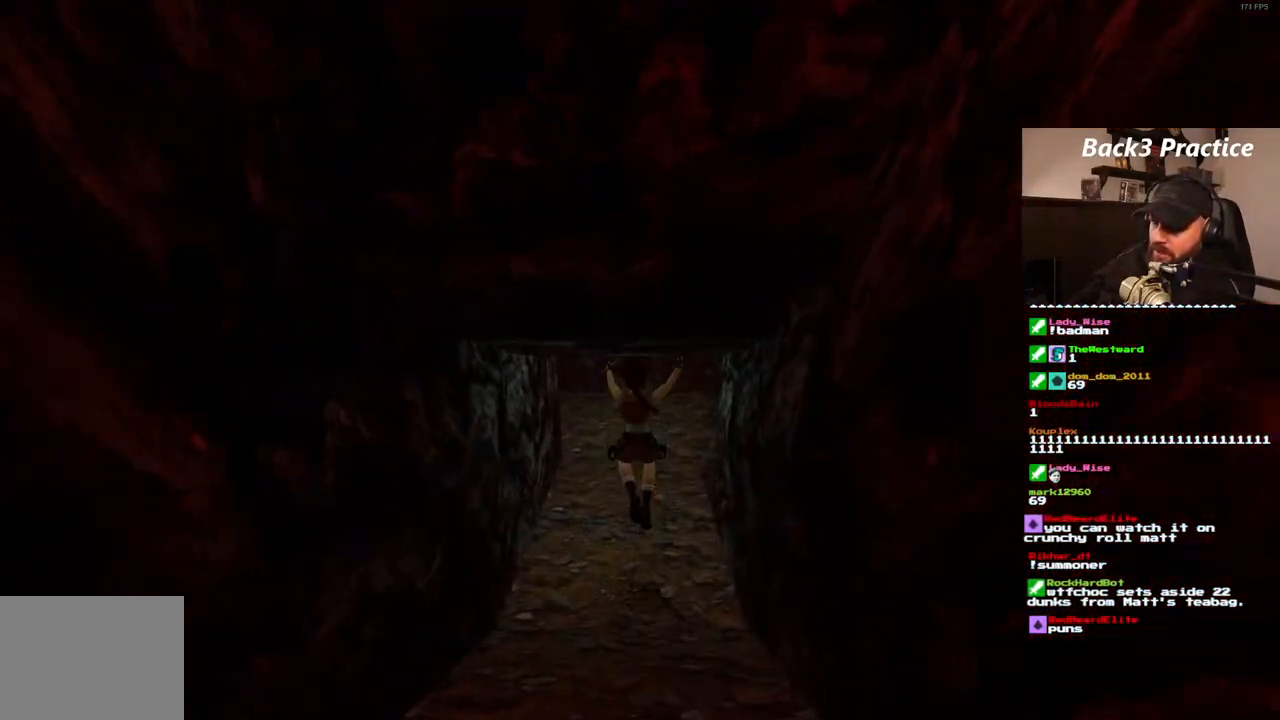
{"dt_ms": 500, "buttons": ["DPAD_UP", "DPAD_RIGHT"], "left_stick": "center", "right_stick": "center", "events": [[283, "DPAD_RIGHT", "down"]]}
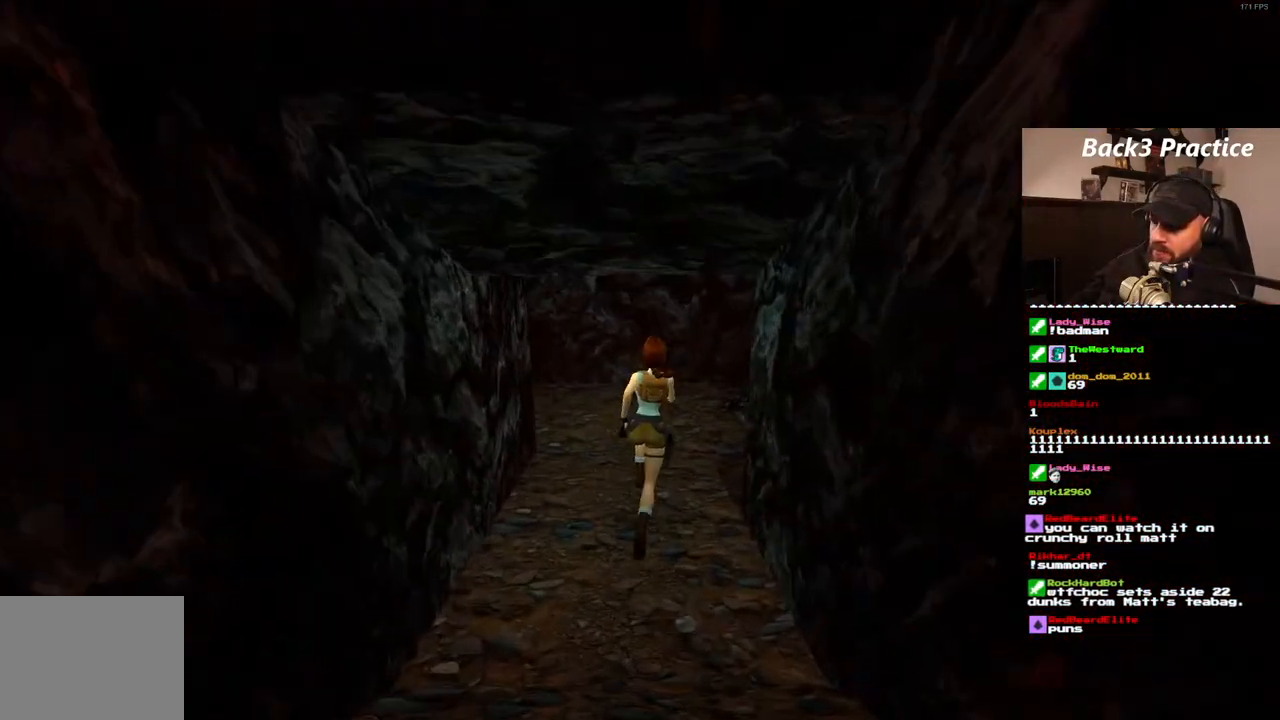
{"dt_ms": 500, "buttons": ["DPAD_UP", "DPAD_RIGHT"], "left_stick": "center", "right_stick": "center", "events": []}
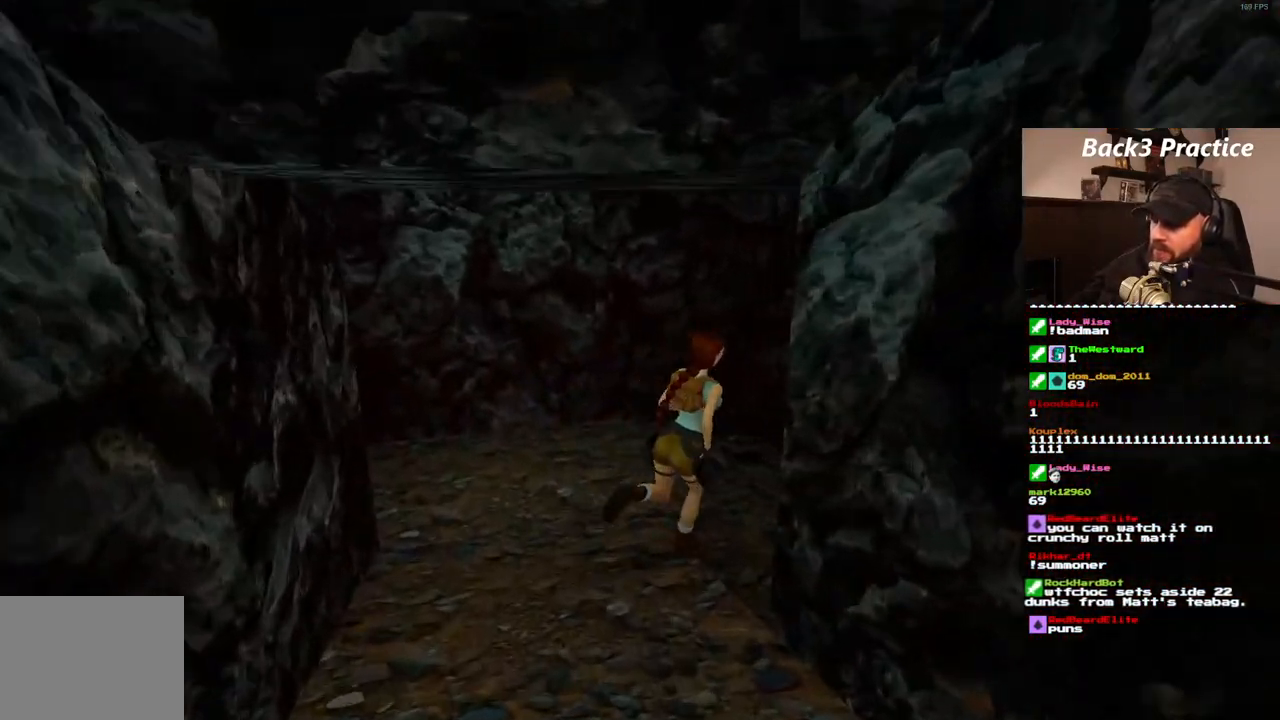
{"dt_ms": 500, "buttons": ["DPAD_UP", "DPAD_RIGHT"], "left_stick": "center", "right_stick": "center", "events": [[117, "DPAD_RIGHT", "up"], [467, "DPAD_RIGHT", "down"]]}